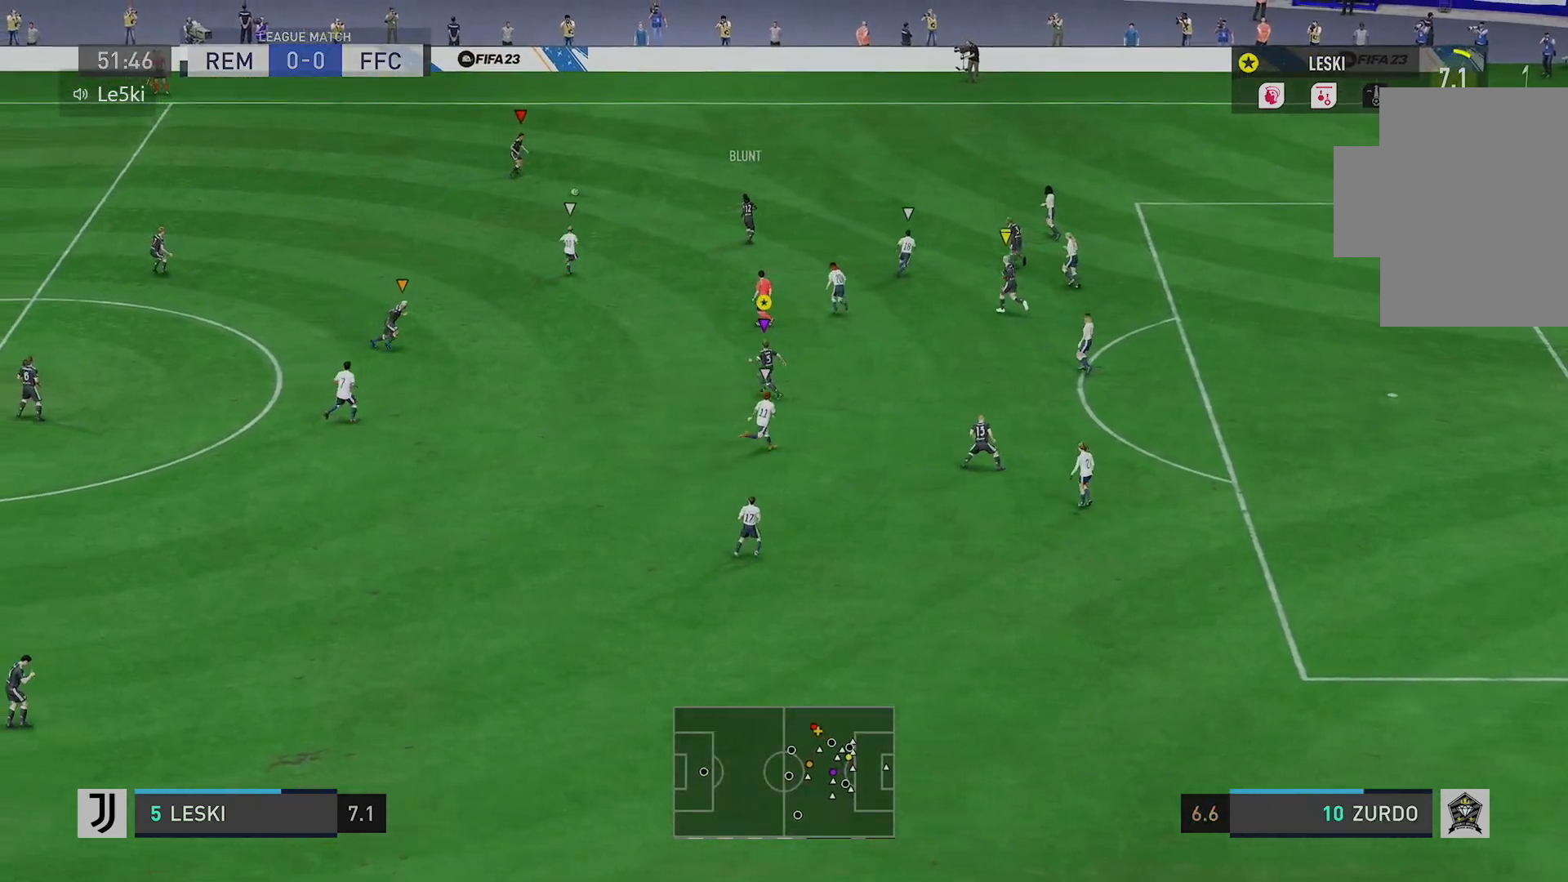
Gameplay with a controller (Xbox layout); each line is a JSON object with the inputs held at the frame after it. "events" lists button and stick changes between this image and that frame as [ms after this image, input, new state], when the widget could be followed in between. Not read: L3 R3.
{"buttons": ["L2"], "left_stick": "up-left", "right_stick": "center", "events": [[417, "L2", "down"]]}
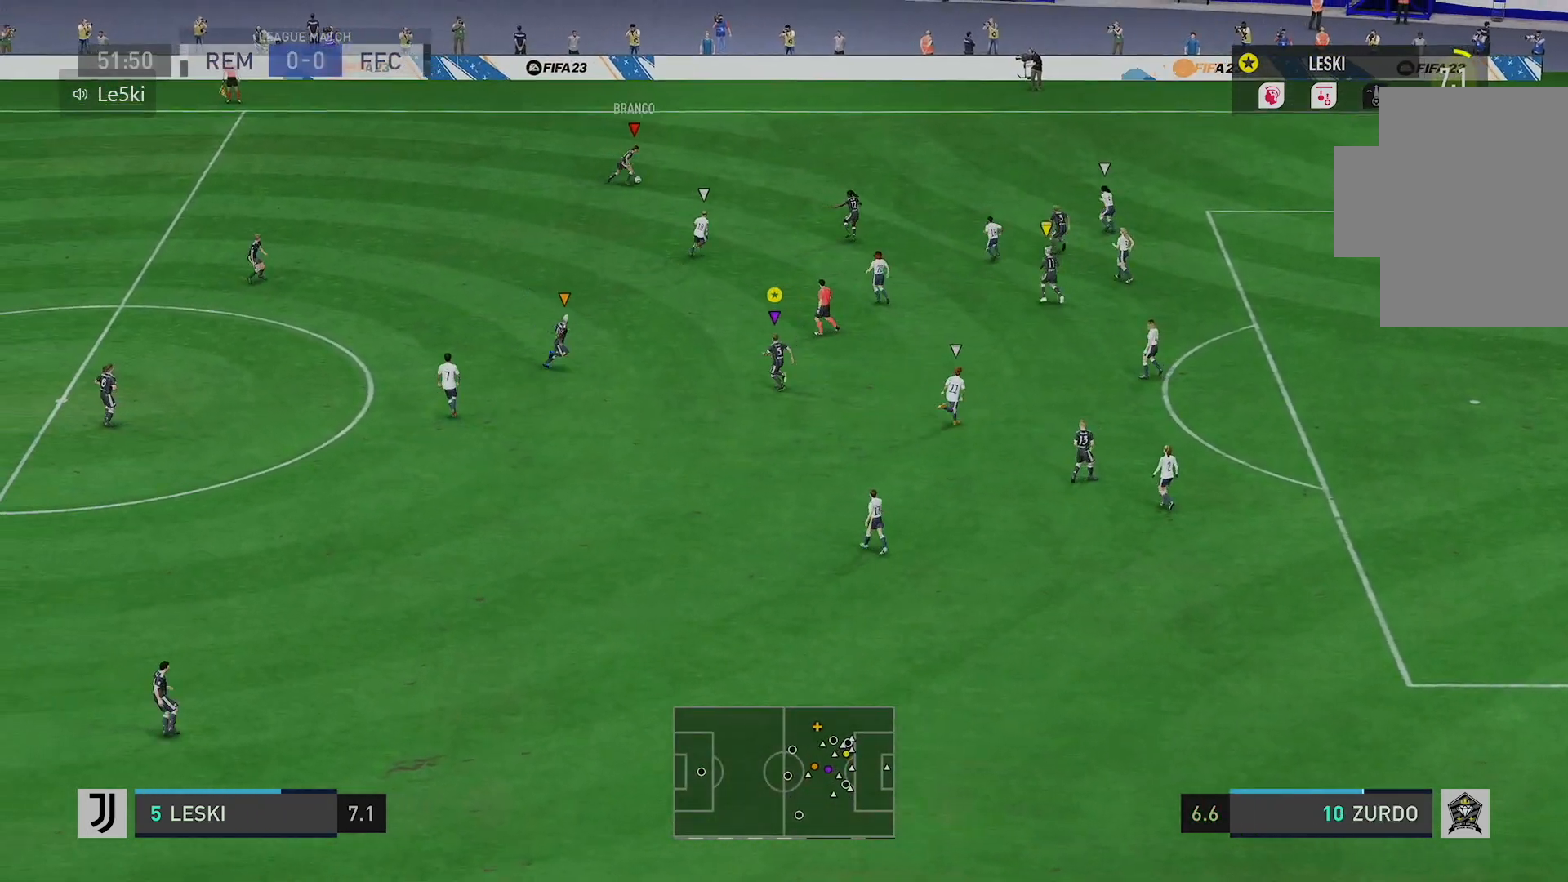
{"buttons": ["L2"], "left_stick": "up-right", "right_stick": "center", "events": [[267, "left_stick", "up"], [383, "left_stick", "up-right"]]}
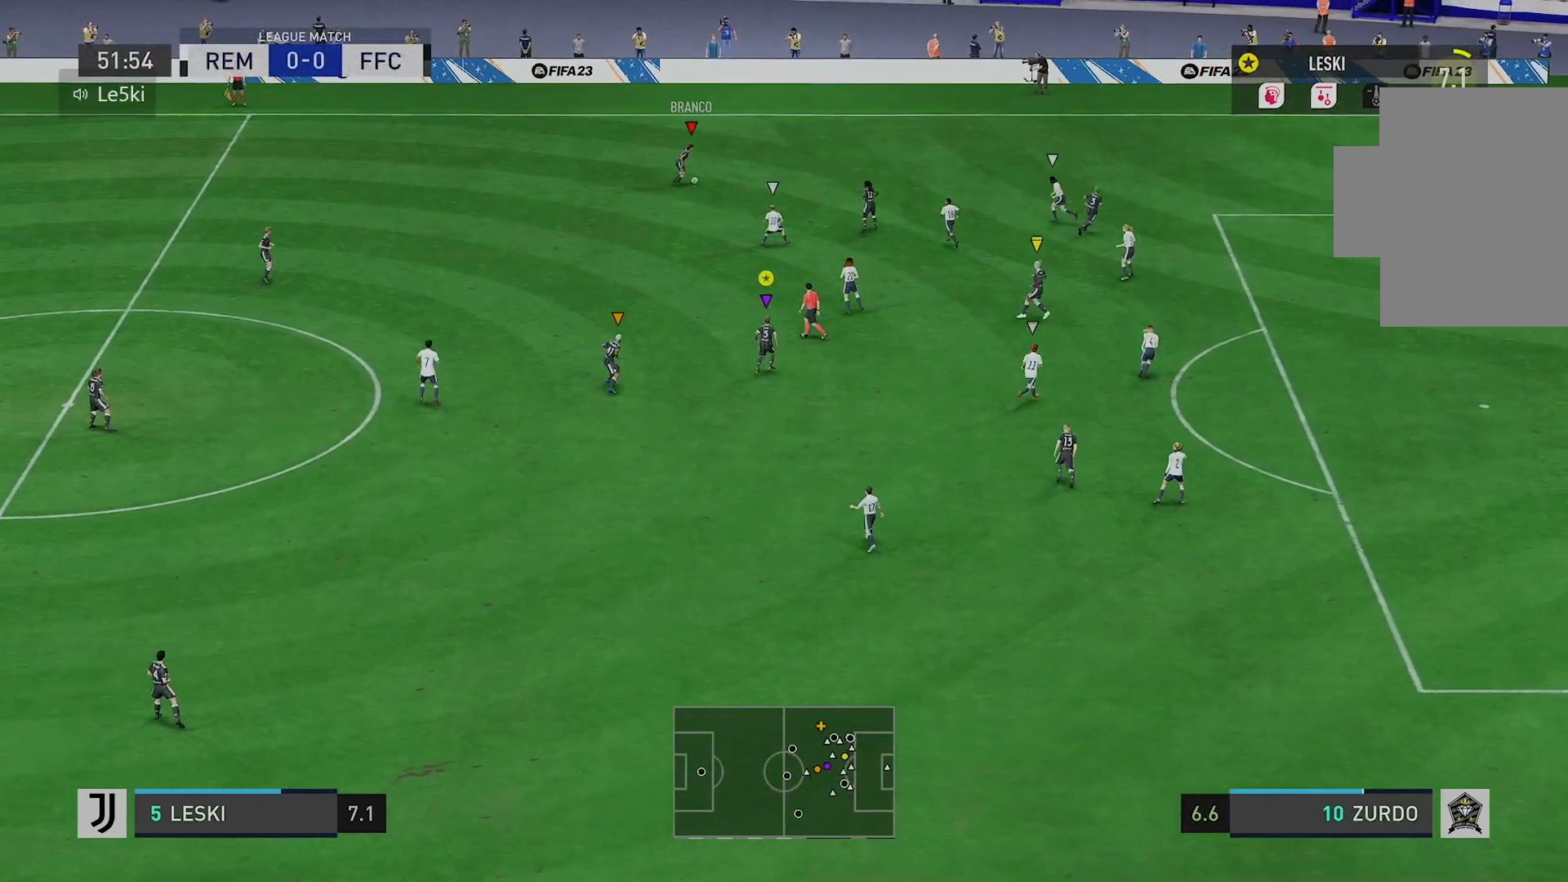
{"buttons": [], "left_stick": "up-right", "right_stick": "center", "events": [[267, "L2", "up"]]}
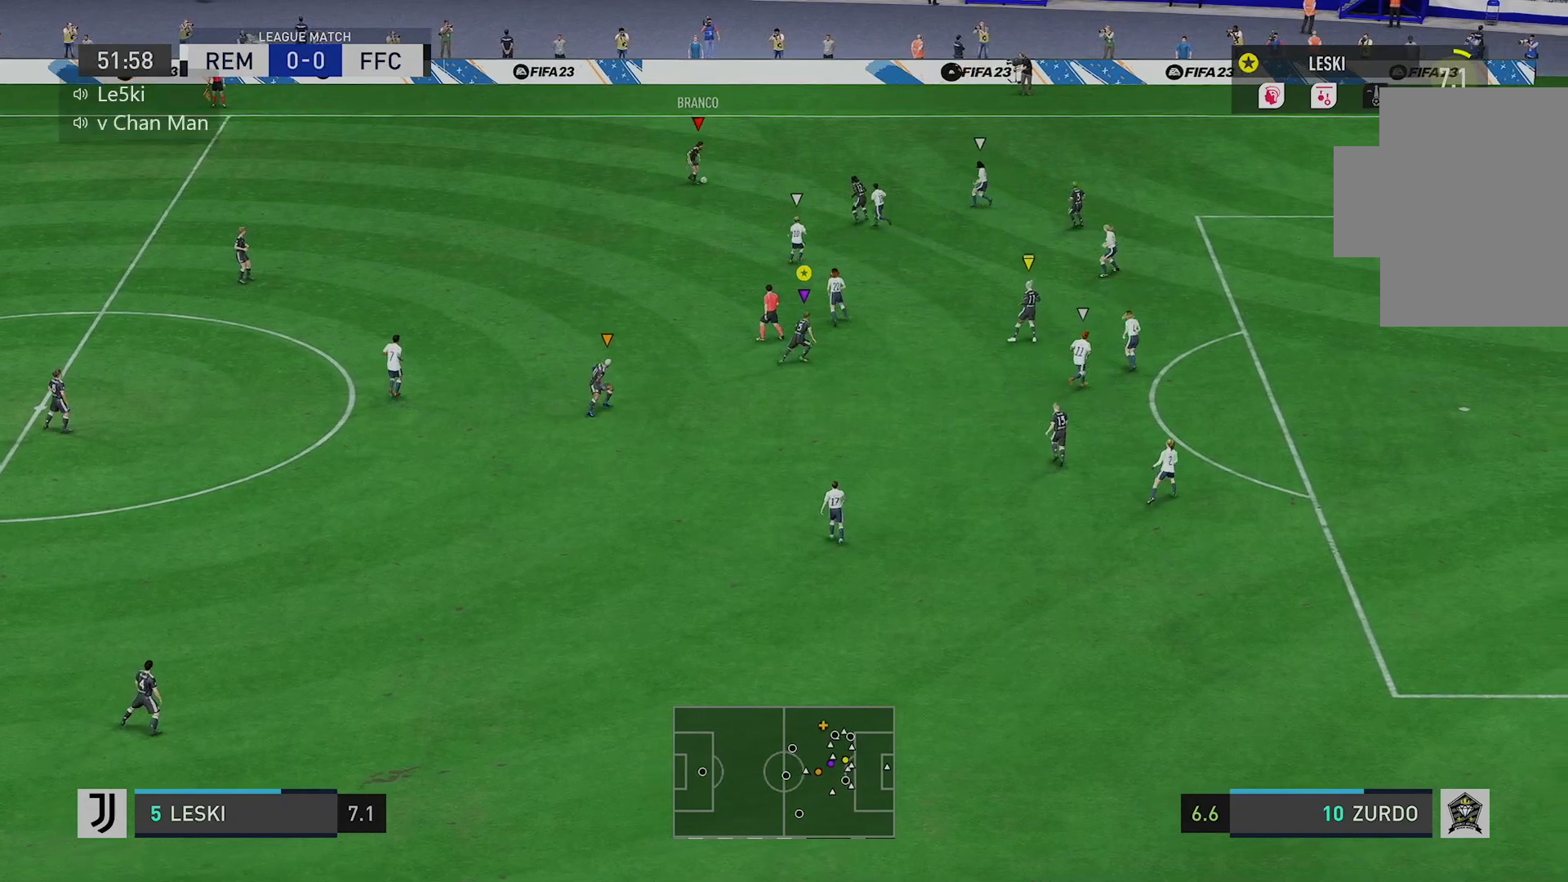
{"buttons": ["L2"], "left_stick": "down-right", "right_stick": "center", "events": [[83, "left_stick", "right"], [166, "L2", "down"], [183, "left_stick", "down-right"]]}
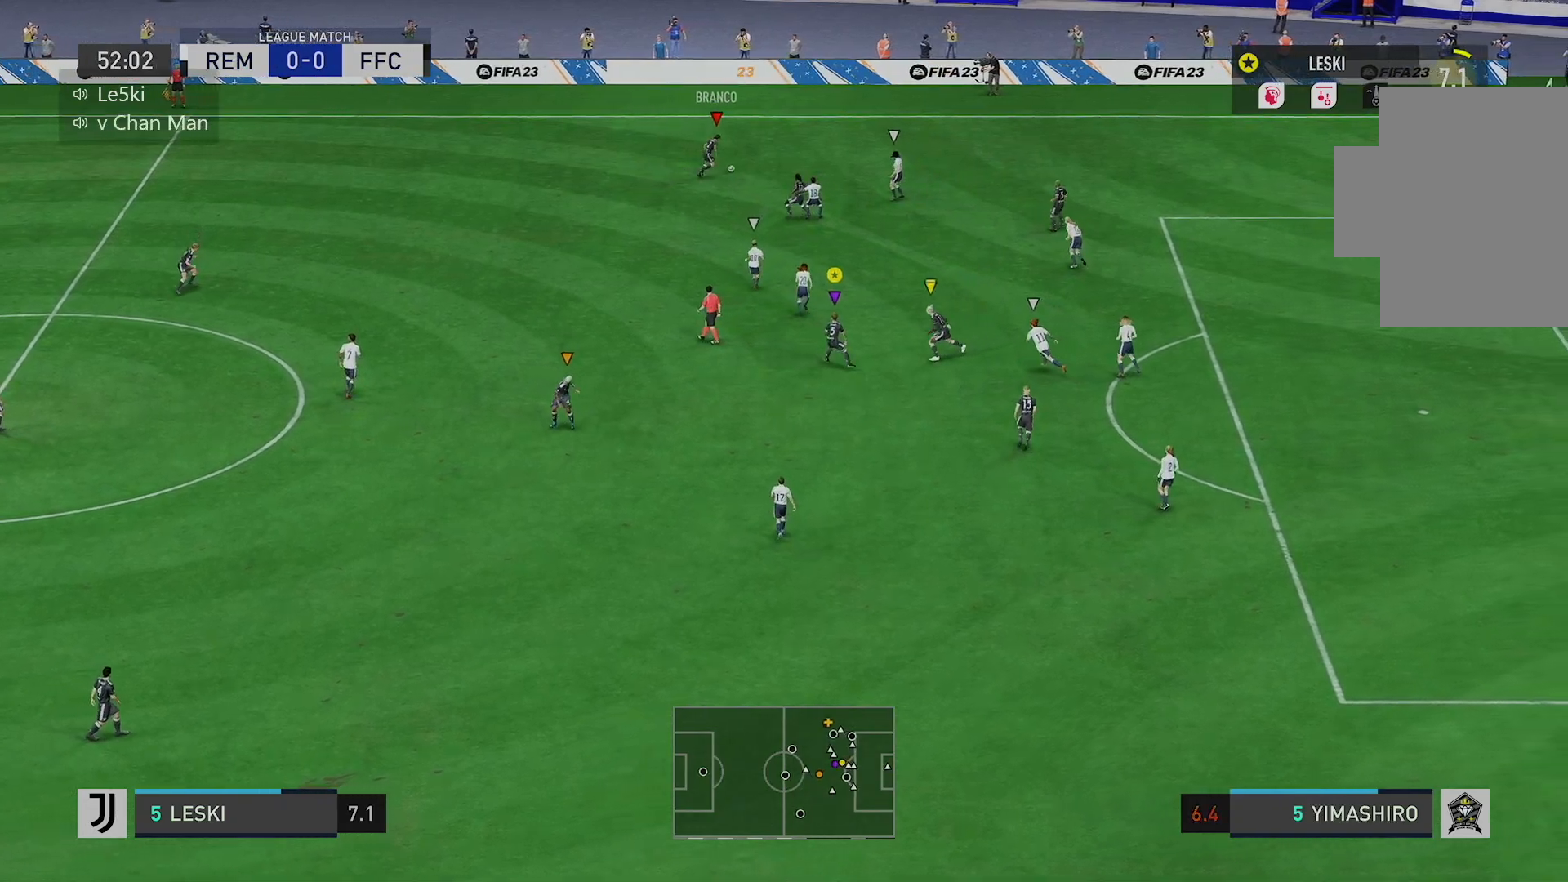
{"buttons": [], "left_stick": "up-right", "right_stick": "center", "events": [[200, "L2", "up"], [284, "left_stick", "right"], [400, "left_stick", "up-right"]]}
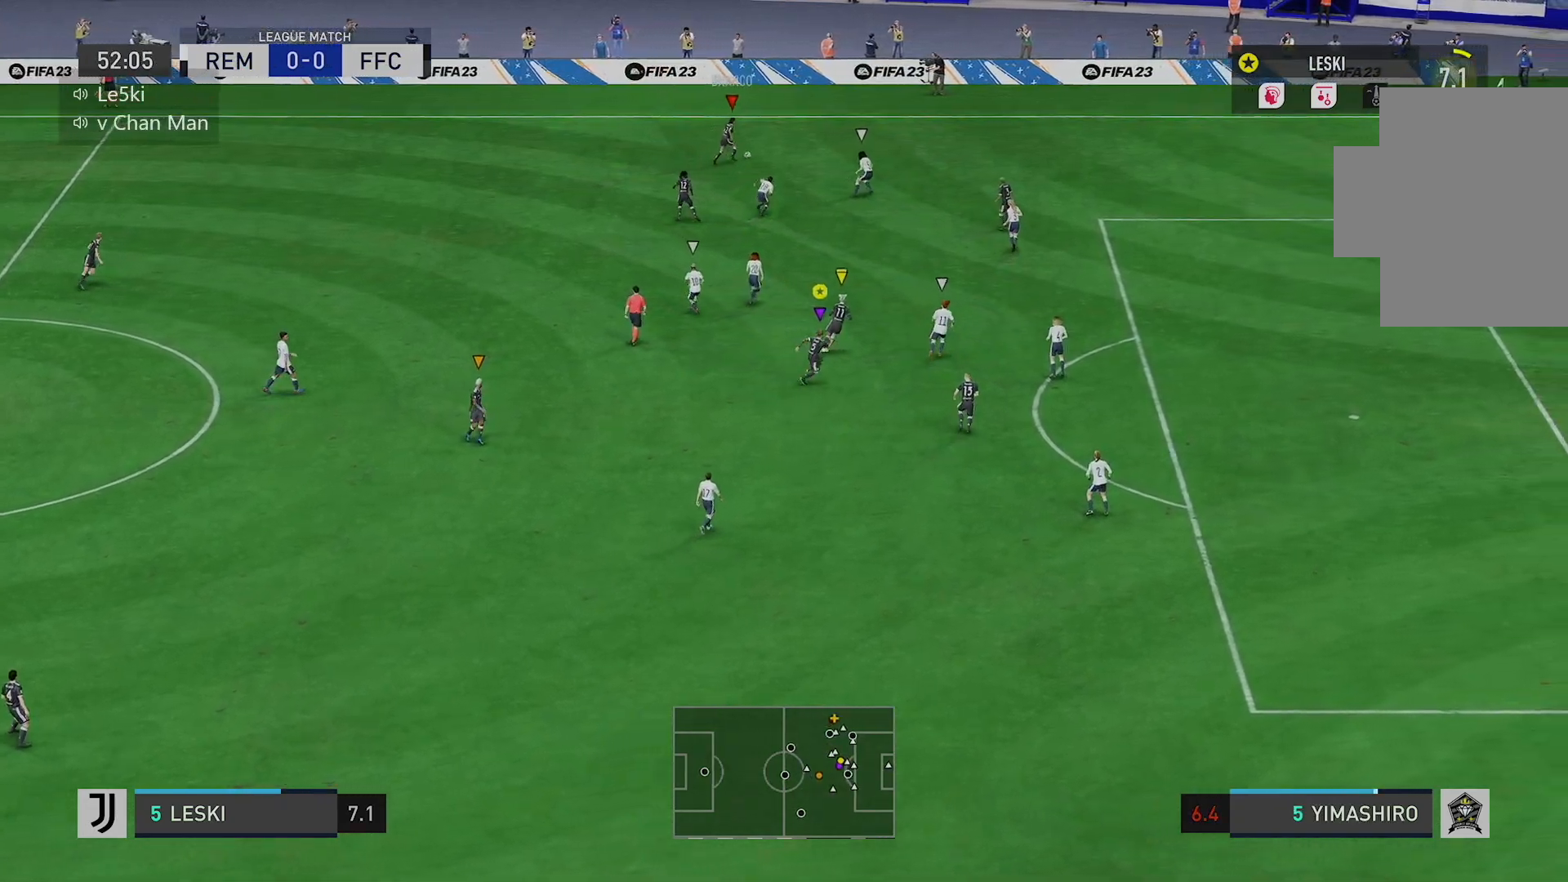
{"buttons": ["L2"], "left_stick": "up-right", "right_stick": "center", "events": [[100, "left_stick", "right"], [367, "L2", "down"], [400, "left_stick", "up-right"]]}
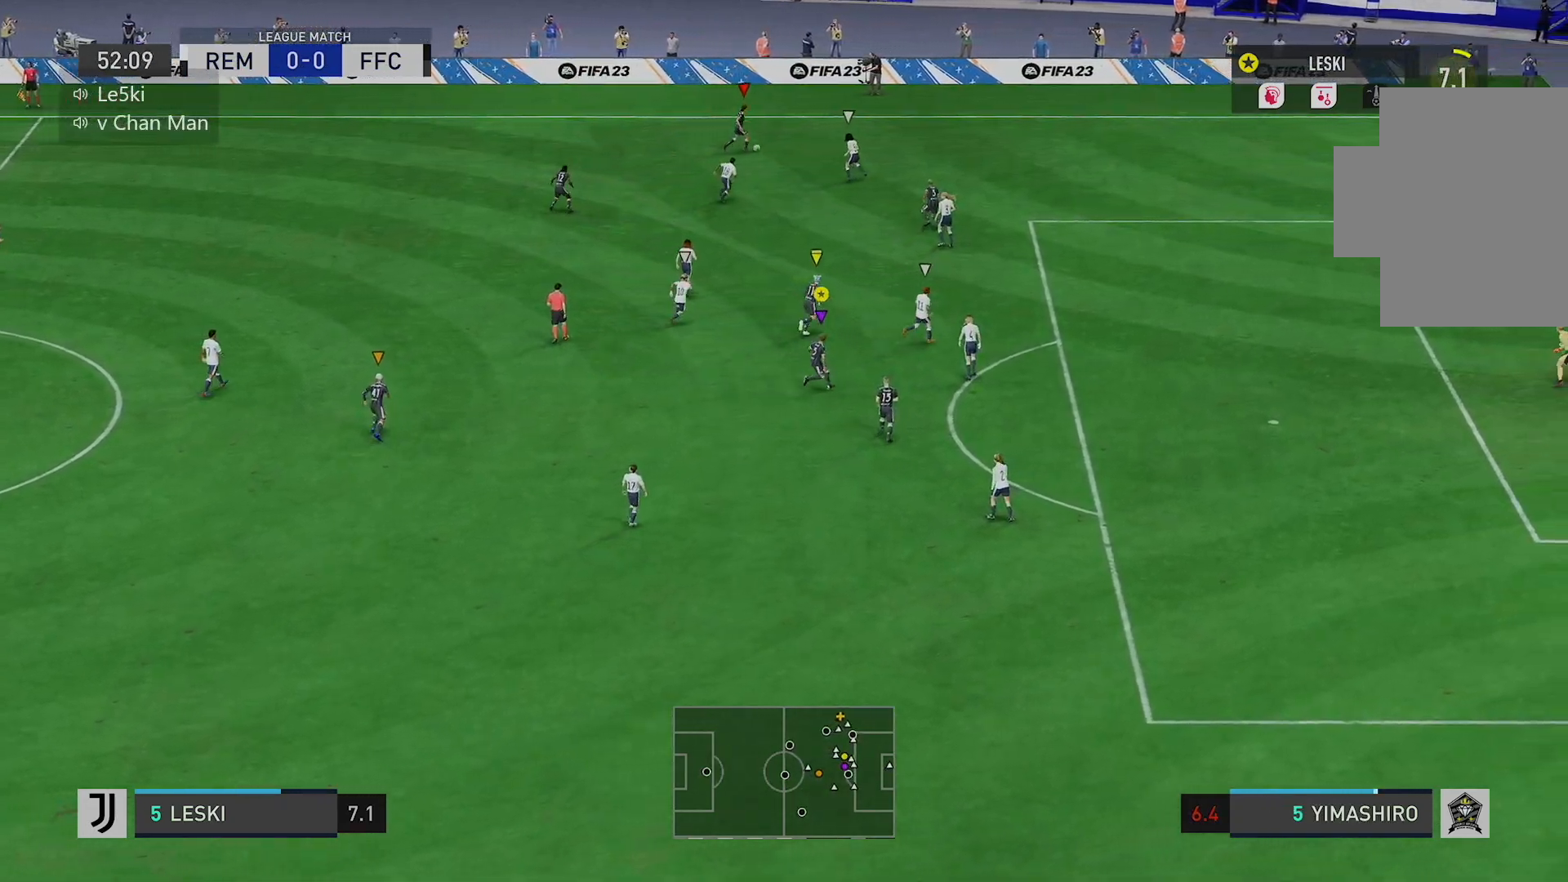
{"buttons": [], "left_stick": "up-right", "right_stick": "center", "events": [[451, "L2", "up"]]}